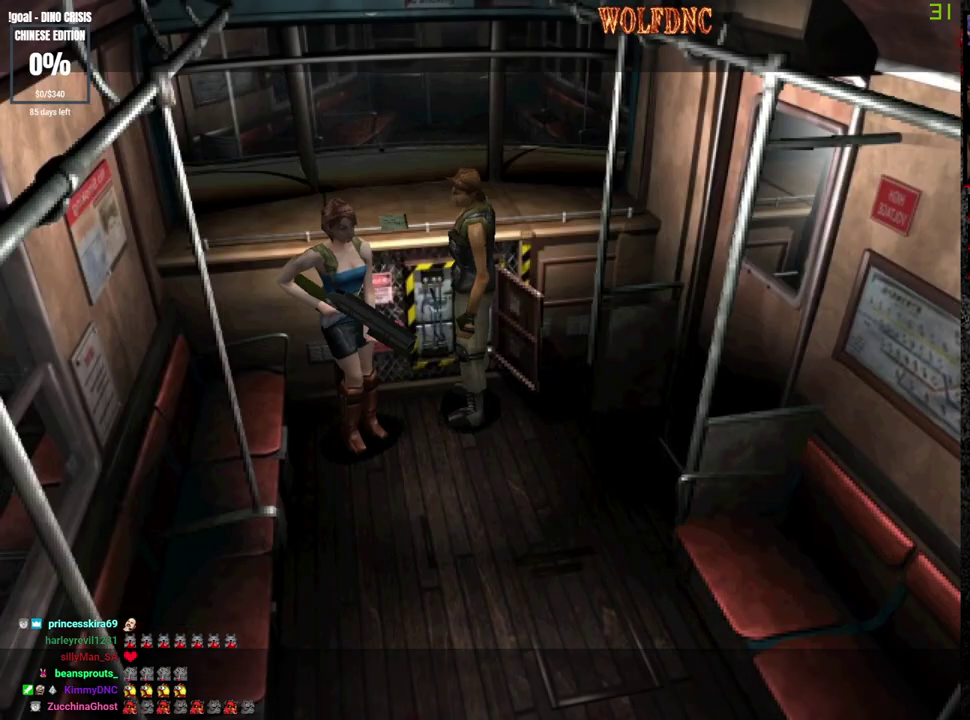
Gameplay with a controller (PlayStation layout); each line is a JSON object with the inputs held at the frame after it. "events" lists button and stick changes between this image and that frame as [ms after this image, input, new state], when the widget could be followed in between. Not read: L3 R3.
{"buttons": ["SQUARE", "DPAD_UP", "DPAD_RIGHT"], "events": [[200, "DPAD_UP", "down"], [250, "SQUARE", "down"], [333, "DPAD_RIGHT", "down"]]}
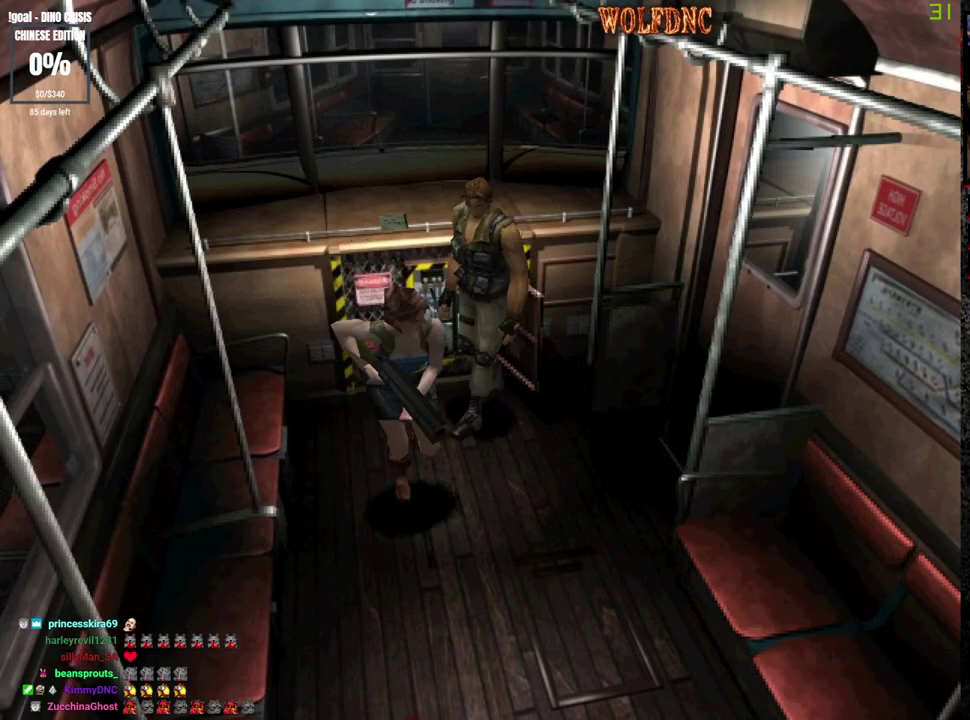
{"buttons": ["SQUARE", "DPAD_UP"], "events": [[67, "DPAD_RIGHT", "up"], [400, "DPAD_LEFT", "down"], [450, "DPAD_LEFT", "up"]]}
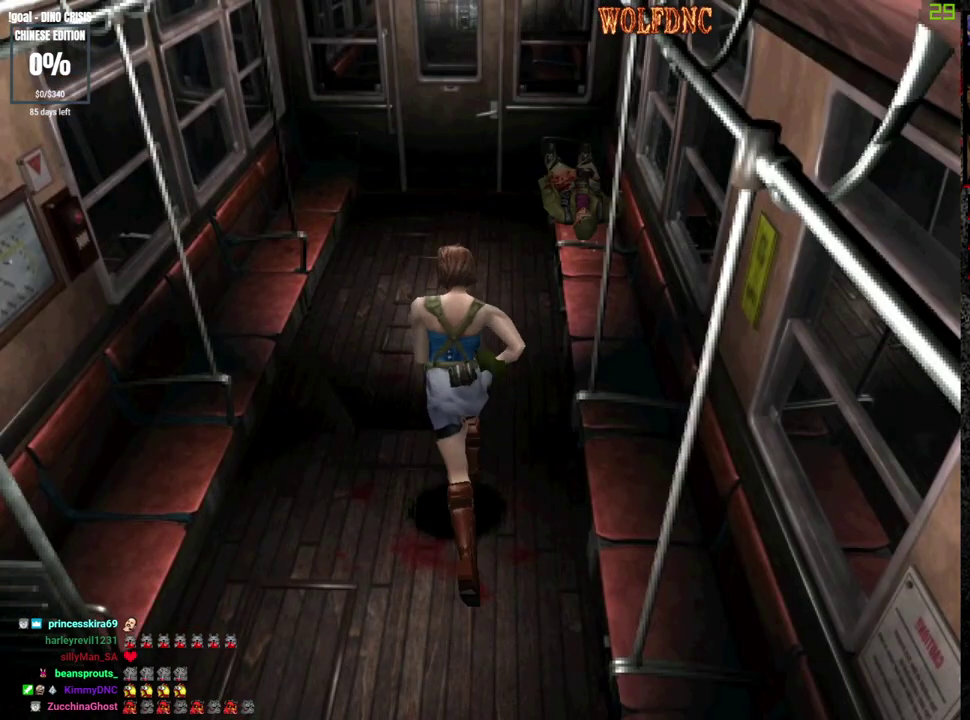
{"buttons": ["SQUARE", "DPAD_UP"], "events": []}
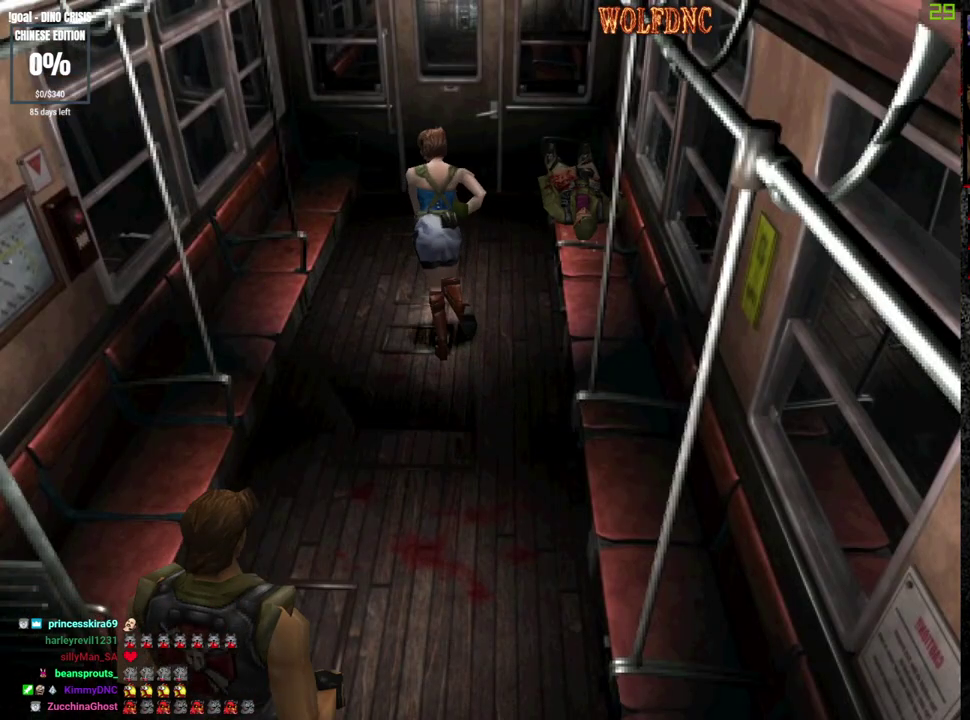
{"buttons": ["CROSS", "SQUARE", "DPAD_UP"], "events": [[283, "DPAD_RIGHT", "down"], [333, "CROSS", "down"], [383, "DPAD_RIGHT", "up"]]}
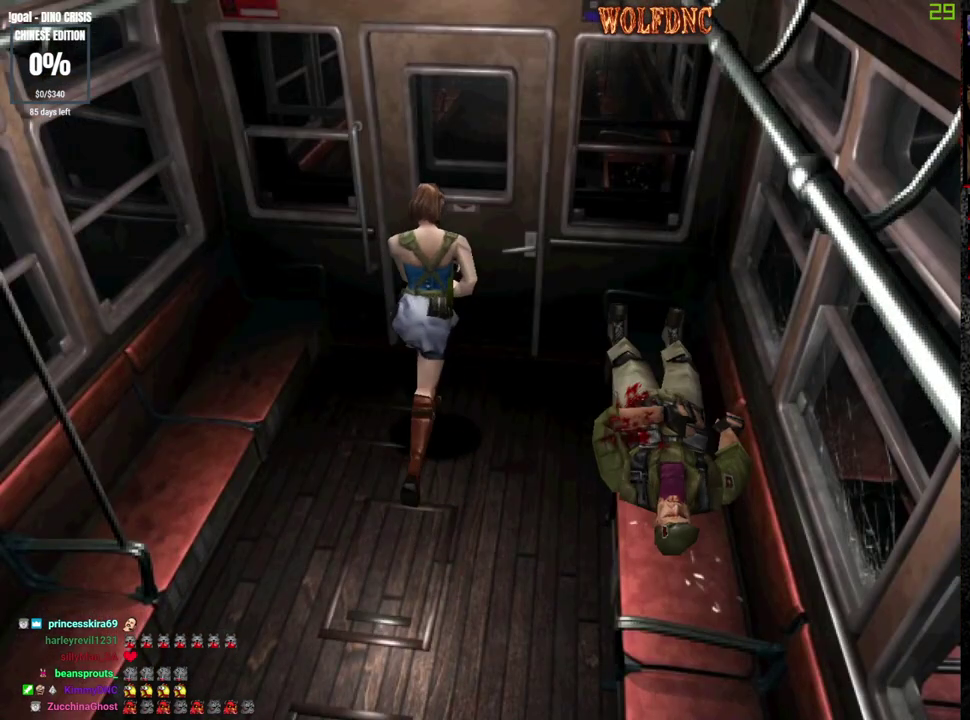
{"buttons": ["SQUARE", "DPAD_UP"], "events": [[500, "CROSS", "up"]]}
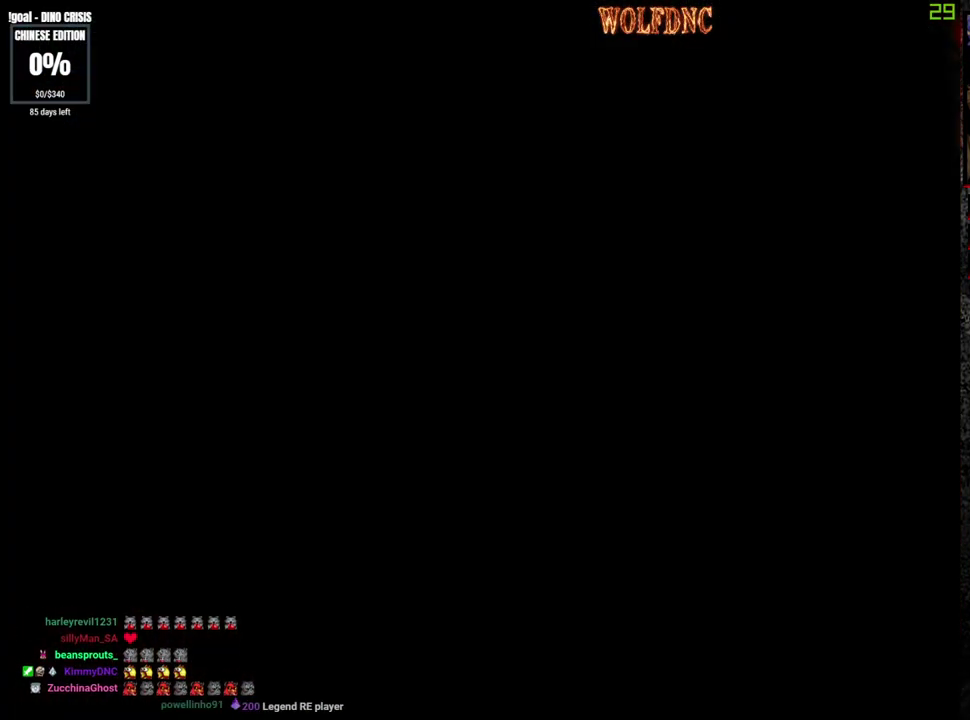
{"buttons": ["SQUARE", "DPAD_UP"], "events": [[133, "SELECT", "down"], [233, "SELECT", "up"]]}
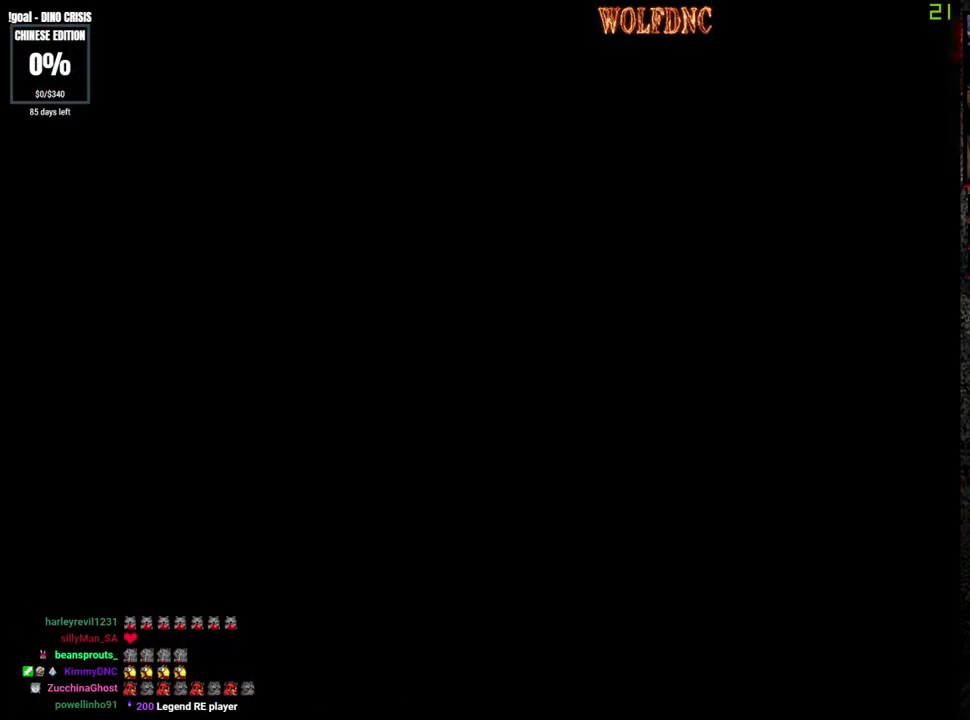
{"buttons": ["SQUARE", "DPAD_UP"], "events": []}
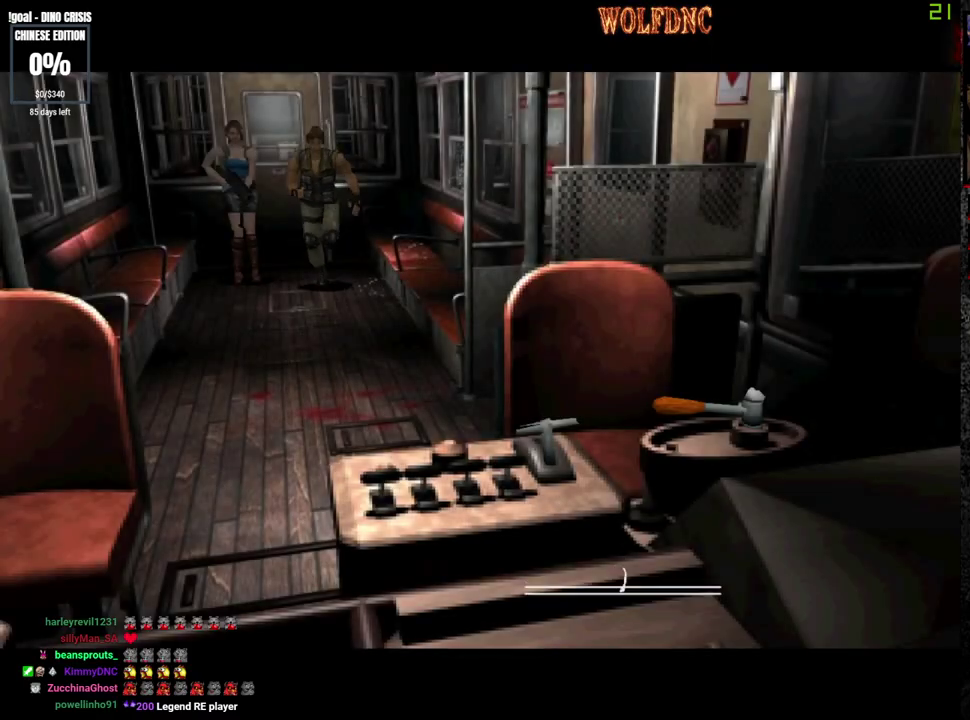
{"buttons": ["SQUARE", "DPAD_UP"], "events": []}
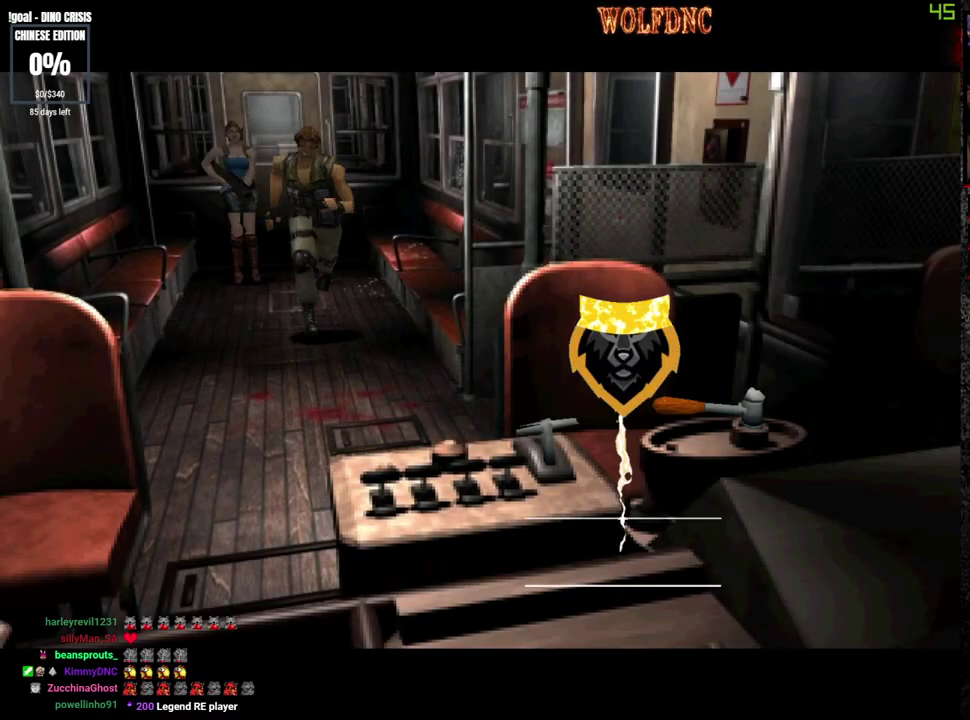
{"buttons": ["SQUARE", "DPAD_UP"], "events": [[83, "CROSS", "down"], [183, "SELECT", "down"], [267, "CROSS", "up"], [267, "SELECT", "up"]]}
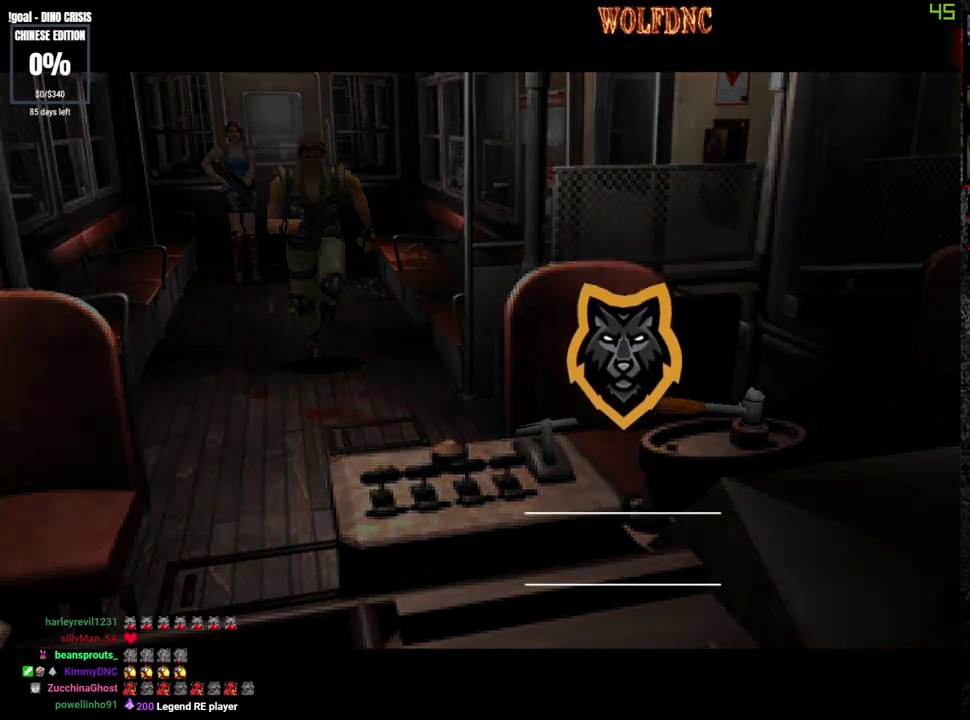
{"buttons": ["SQUARE", "DPAD_UP"], "events": []}
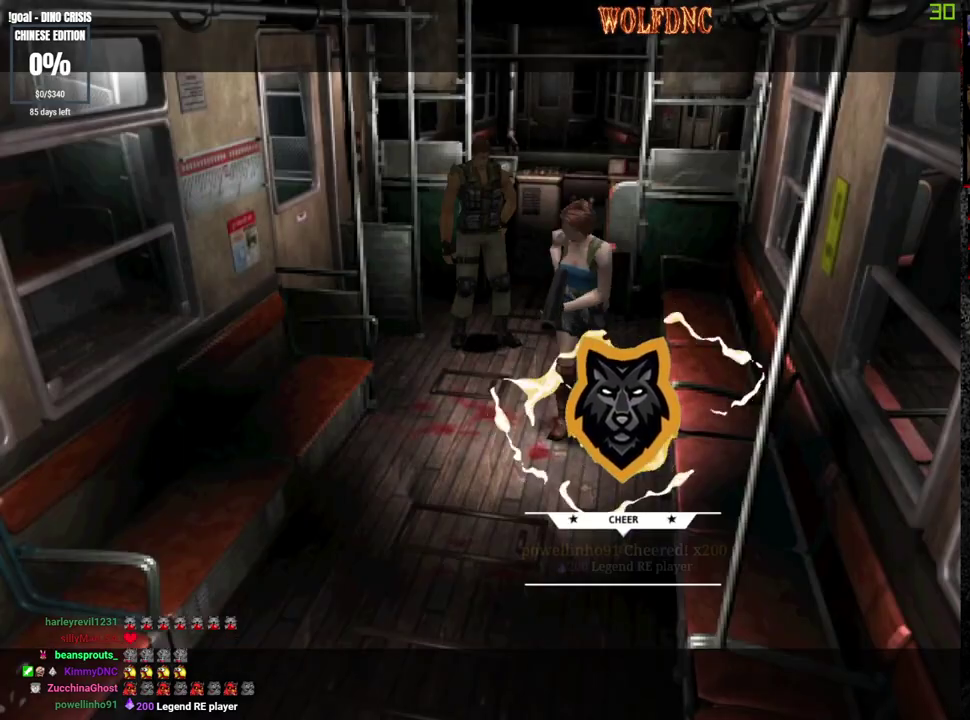
{"buttons": ["SQUARE", "DPAD_UP"], "events": []}
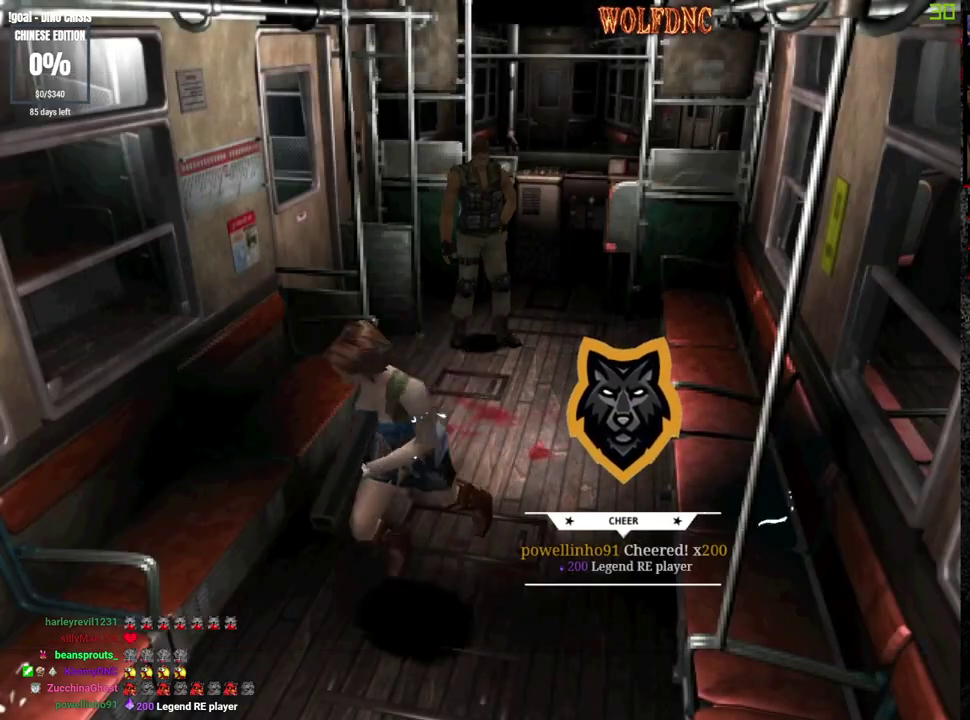
{"buttons": ["SQUARE", "DPAD_UP"], "events": [[83, "DPAD_LEFT", "down"], [183, "DPAD_LEFT", "up"]]}
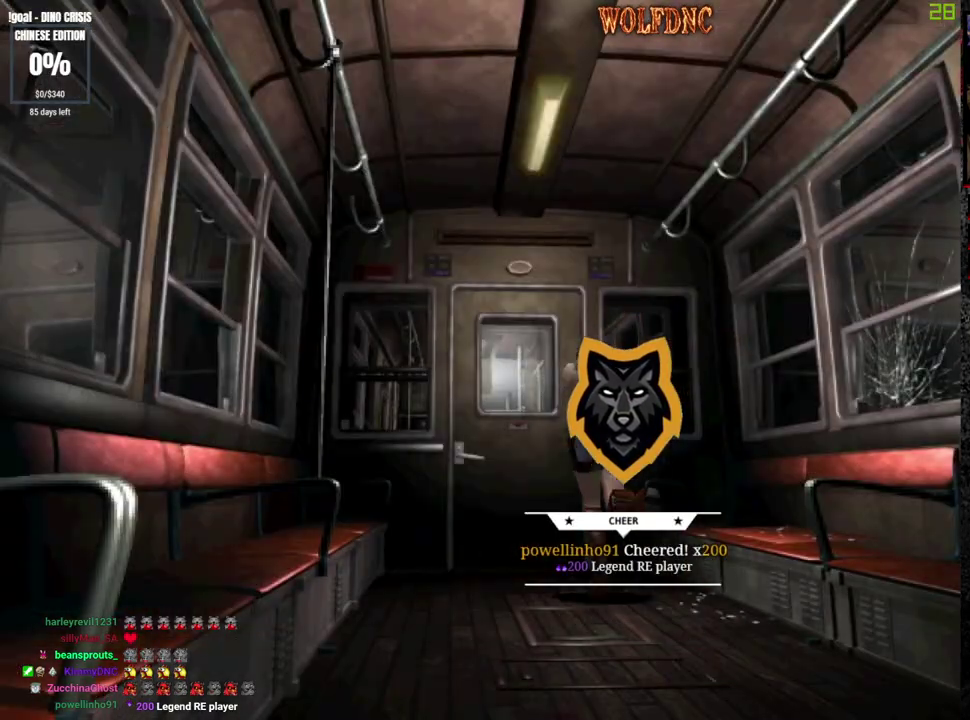
{"buttons": ["CROSS", "SQUARE", "DPAD_UP"], "events": [[250, "CROSS", "down"], [250, "DPAD_LEFT", "down"], [483, "DPAD_LEFT", "up"]]}
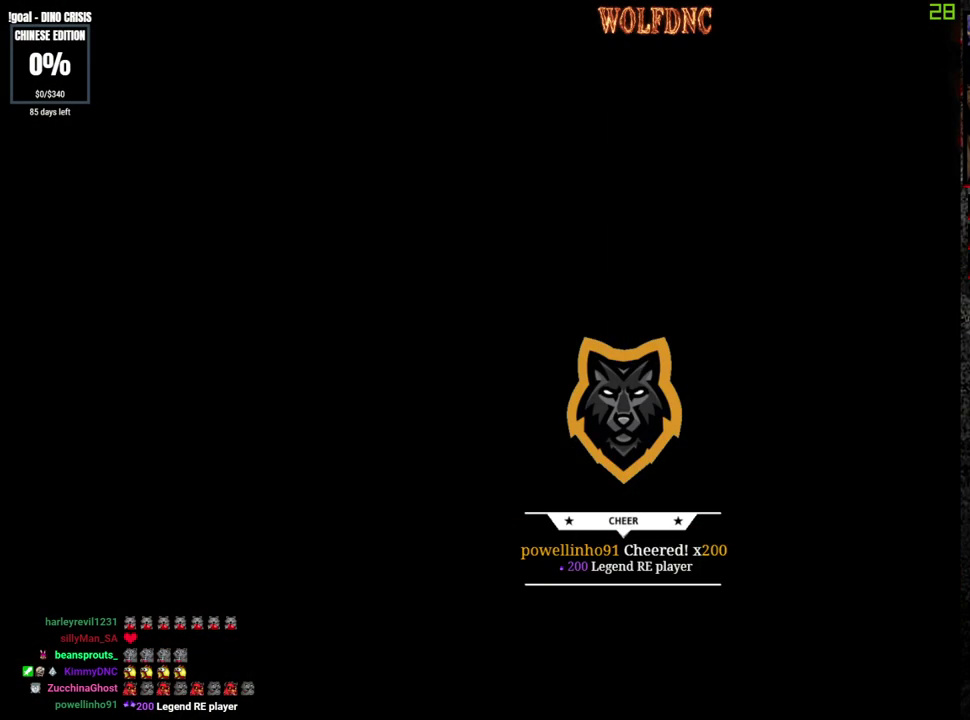
{"buttons": [], "events": [[167, "CROSS", "up"], [267, "DPAD_UP", "up"], [267, "SQUARE", "up"]]}